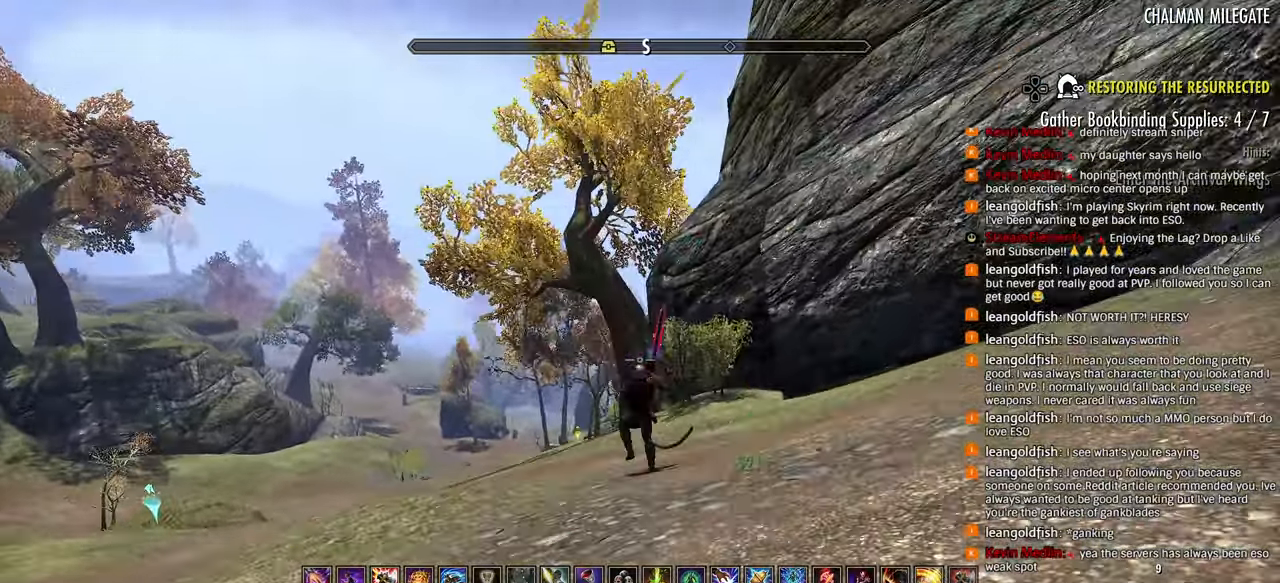
Gameplay with a controller (PlayStation layout); each line is a JSON object with the inputs held at the frame after it (dt_ms = milliseconds from this image to that frame). "events" lists button and stick changes between this image and that frame as [ms after this image, input, new state], when the widget could be followed in between.
{"dt_ms": 500, "buttons": ["DPAD_DOWN"], "left_stick": "center", "right_stick": "center", "events": [[17, "right_stick", "center"], [67, "CROSS", "down"], [150, "CROSS", "up"], [150, "right_stick", "down-right"], [233, "right_stick", "center"], [350, "DPAD_DOWN", "down"], [350, "left_stick", "center"]]}
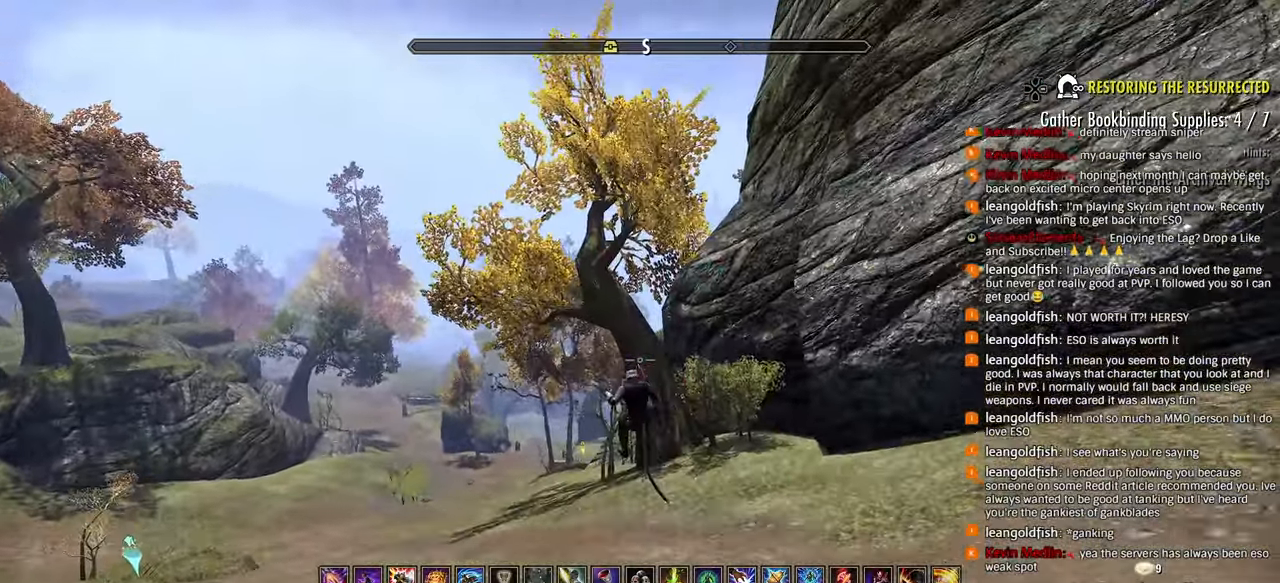
{"dt_ms": 500, "buttons": [], "left_stick": "up-left", "right_stick": "center", "events": [[17, "left_stick", "up-right"], [250, "DPAD_DOWN", "up"], [467, "left_stick", "up-left"]]}
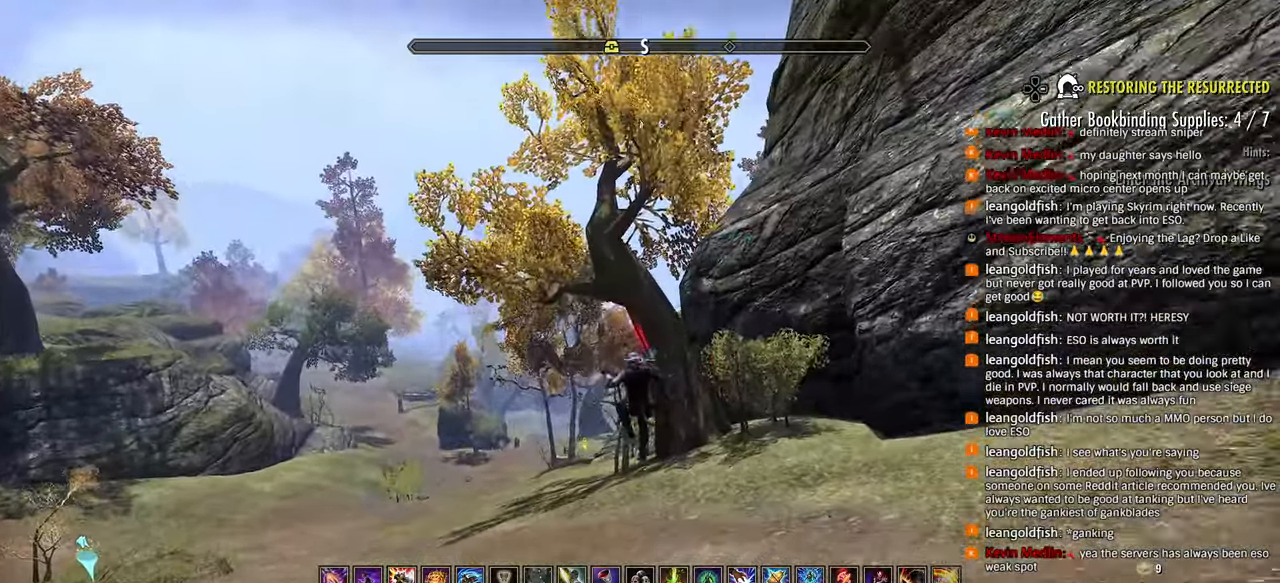
{"dt_ms": 500, "buttons": [], "left_stick": "left", "right_stick": "center", "events": [[33, "right_stick", "right"], [233, "right_stick", "down-right"], [267, "left_stick", "left"], [300, "right_stick", "center"]]}
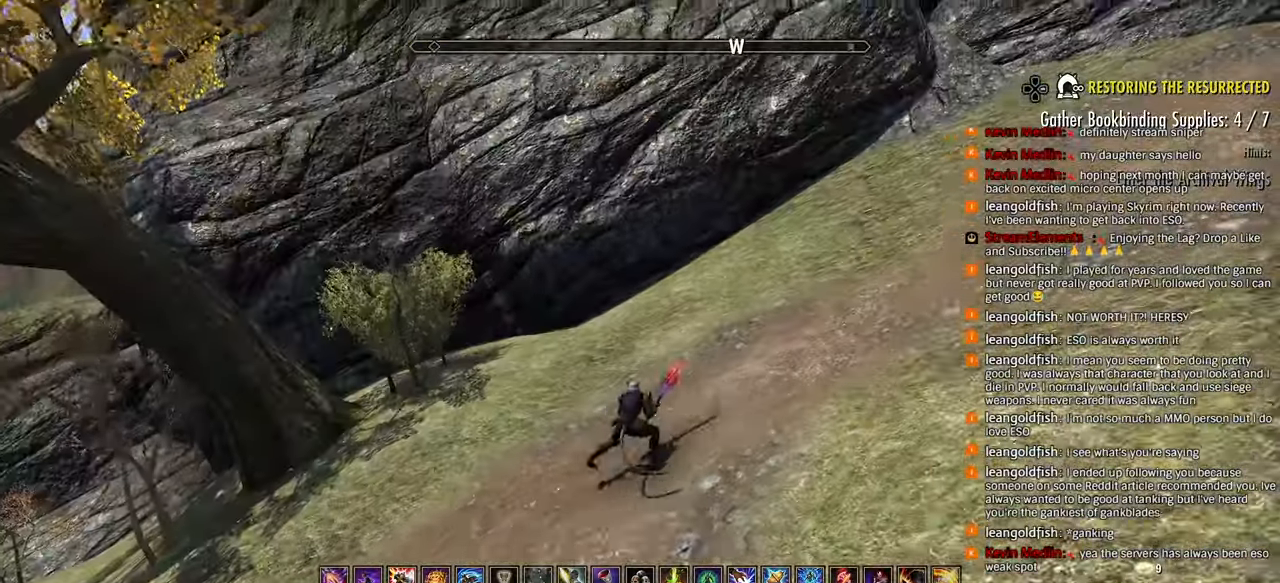
{"dt_ms": 500, "buttons": [], "left_stick": "left", "right_stick": "center", "events": [[250, "right_stick", "down-right"], [350, "right_stick", "center"]]}
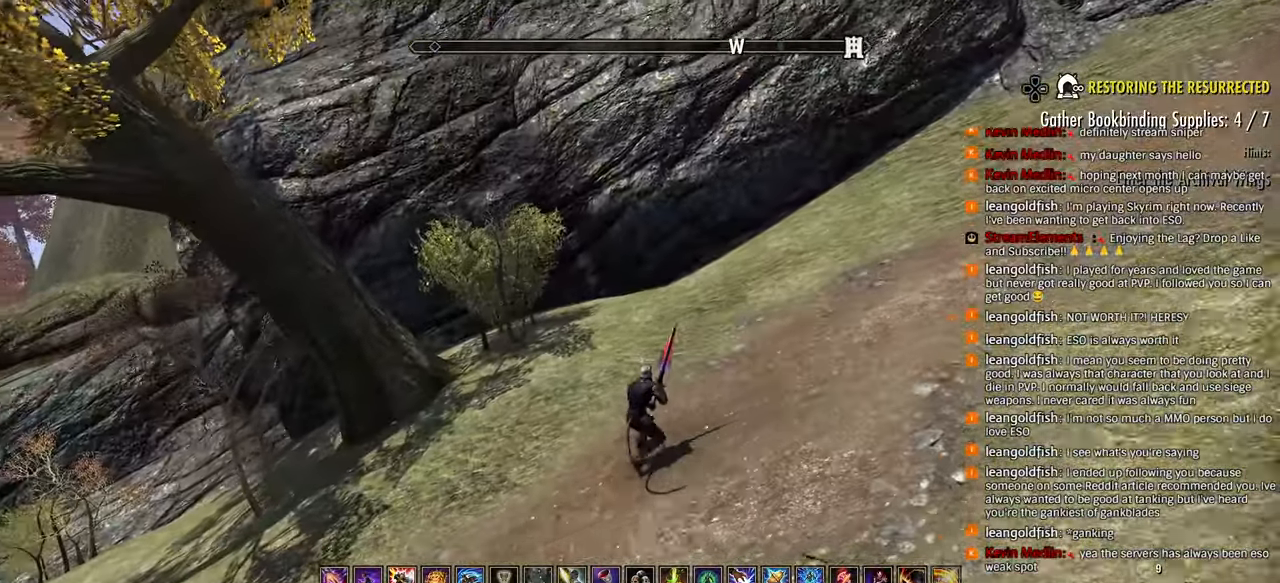
{"dt_ms": 500, "buttons": [], "left_stick": "left", "right_stick": "center", "events": [[133, "right_stick", "down"], [233, "right_stick", "center"]]}
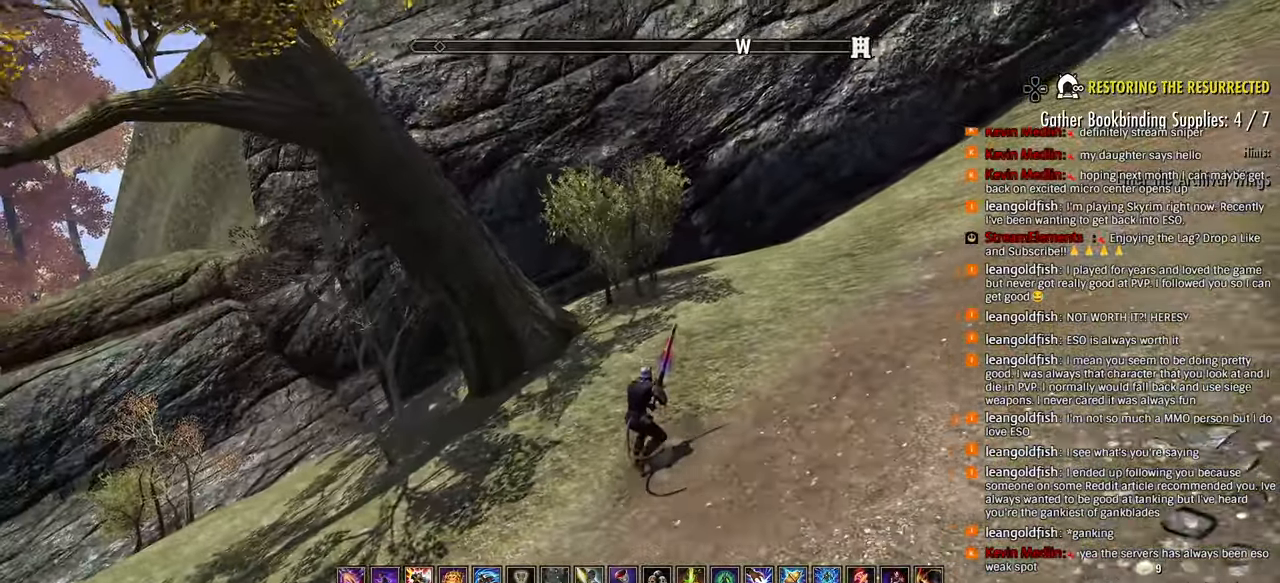
{"dt_ms": 500, "buttons": [], "left_stick": "left", "right_stick": "center", "events": []}
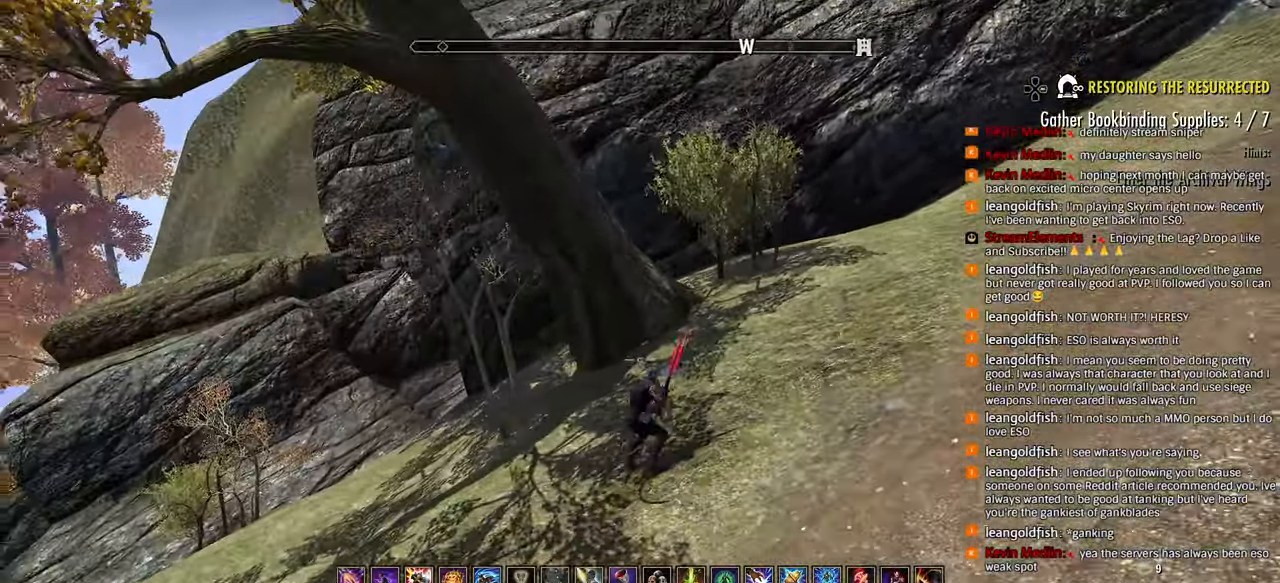
{"dt_ms": 500, "buttons": [], "left_stick": "left", "right_stick": "center", "events": [[217, "CROSS", "down"], [350, "CROSS", "up"]]}
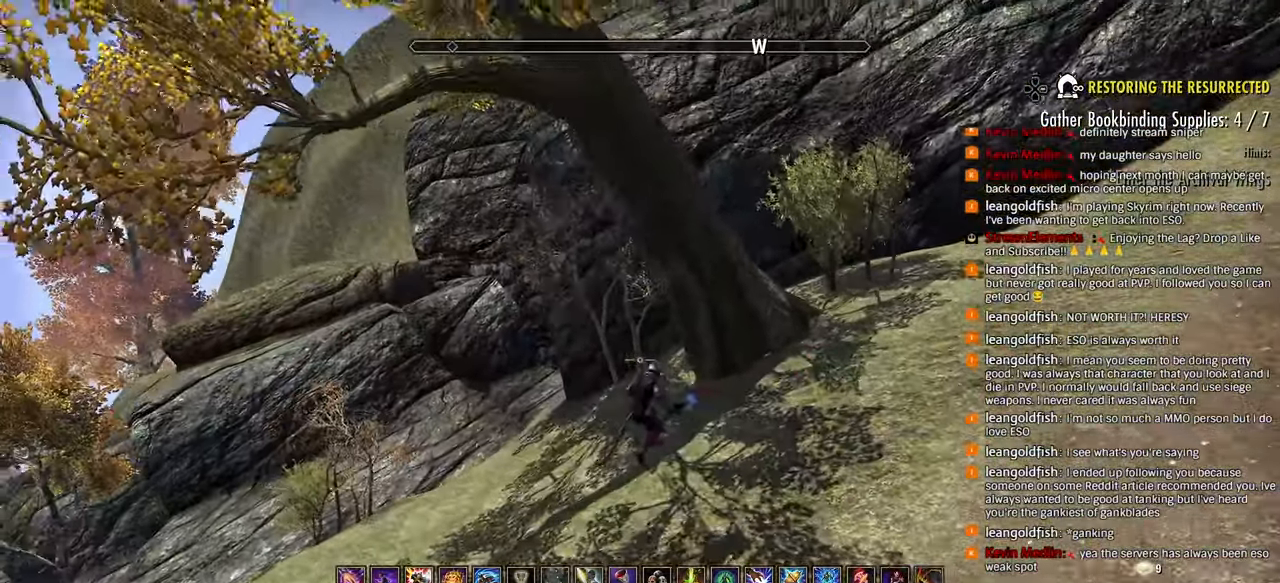
{"dt_ms": 500, "buttons": [], "left_stick": "center", "right_stick": "down", "events": [[33, "left_stick", "center"], [50, "DPAD_DOWN", "down"], [200, "right_stick", "down"], [467, "DPAD_DOWN", "up"]]}
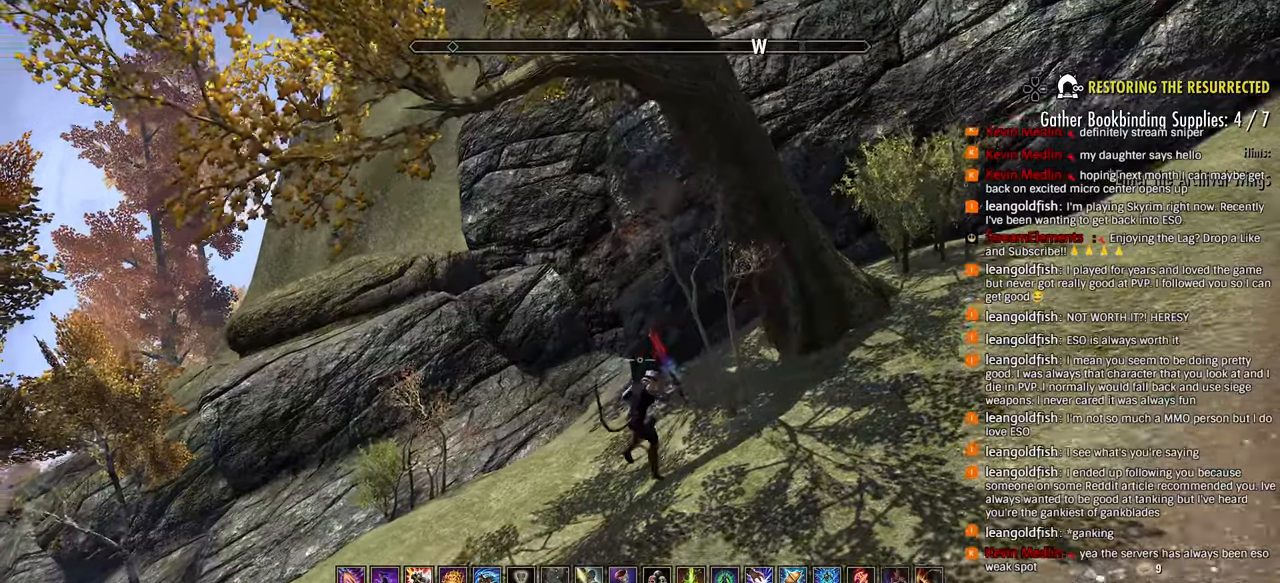
{"dt_ms": 500, "buttons": [], "left_stick": "up-left", "right_stick": "center", "events": [[150, "right_stick", "center"], [167, "left_stick", "up-left"], [400, "right_stick", "down"], [450, "right_stick", "center"]]}
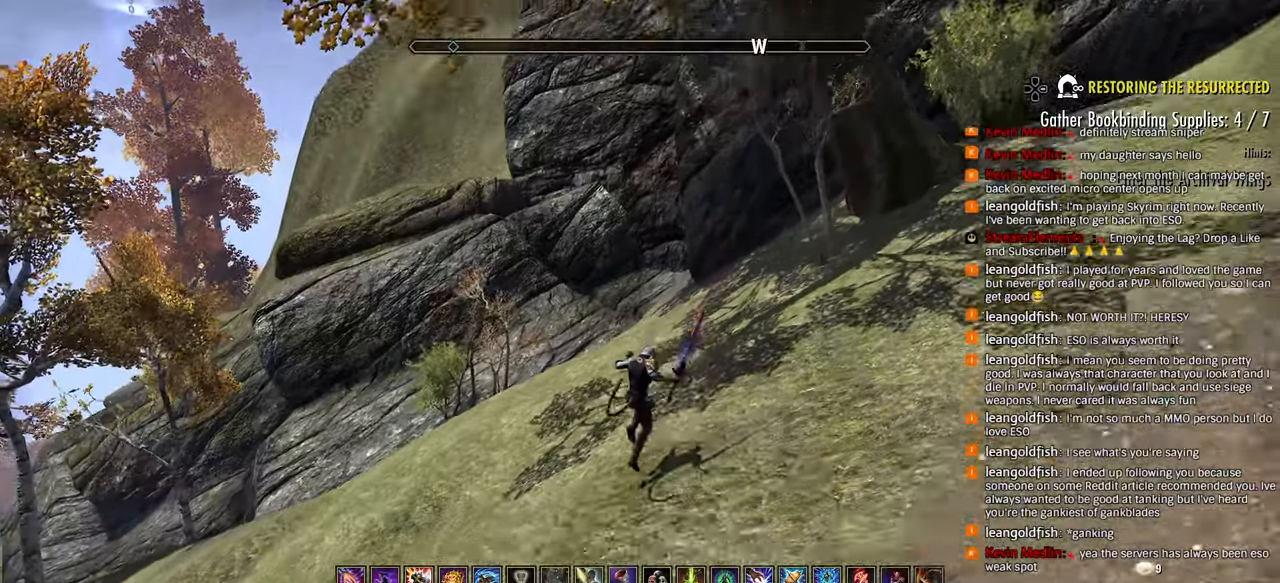
{"dt_ms": 1000, "buttons": [], "left_stick": "up-left", "right_stick": "center"}
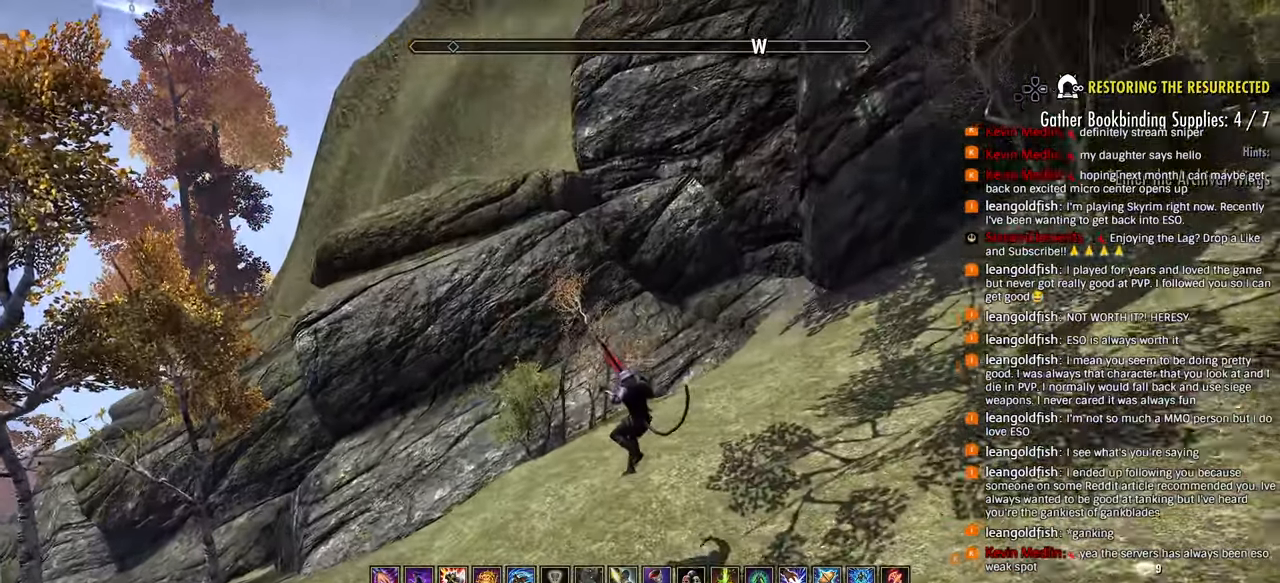
{"dt_ms": 500, "buttons": [], "left_stick": "left", "right_stick": "up-right", "events": [[83, "left_stick", "left"], [83, "right_stick", "up"], [217, "L1", "down"], [217, "right_stick", "up-right"], [317, "L1", "up"]]}
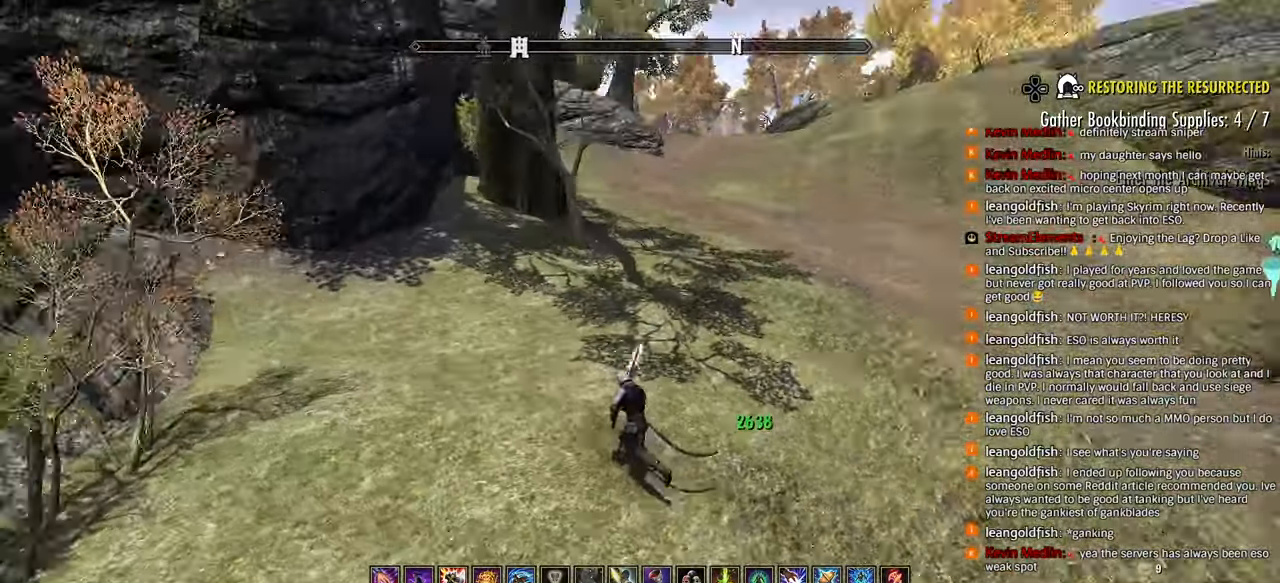
{"dt_ms": 1000, "buttons": ["CIRCLE"], "left_stick": "up", "right_stick": "center"}
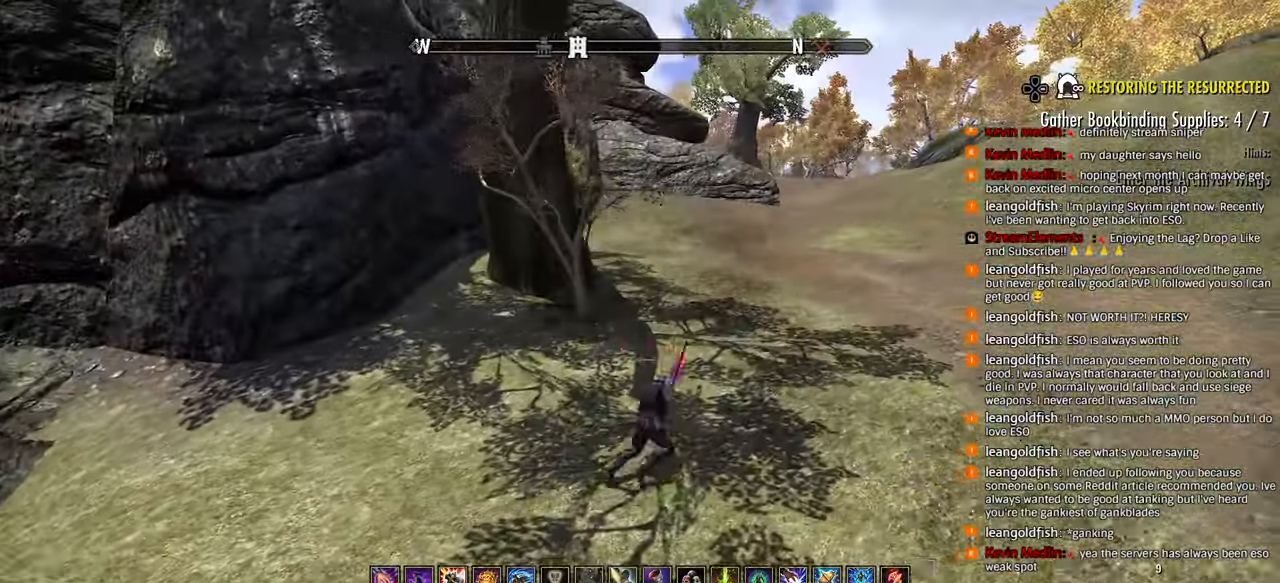
{"dt_ms": 500, "buttons": [], "left_stick": "up-right", "right_stick": "center", "events": [[17, "CIRCLE", "up"], [50, "left_stick", "up-right"]]}
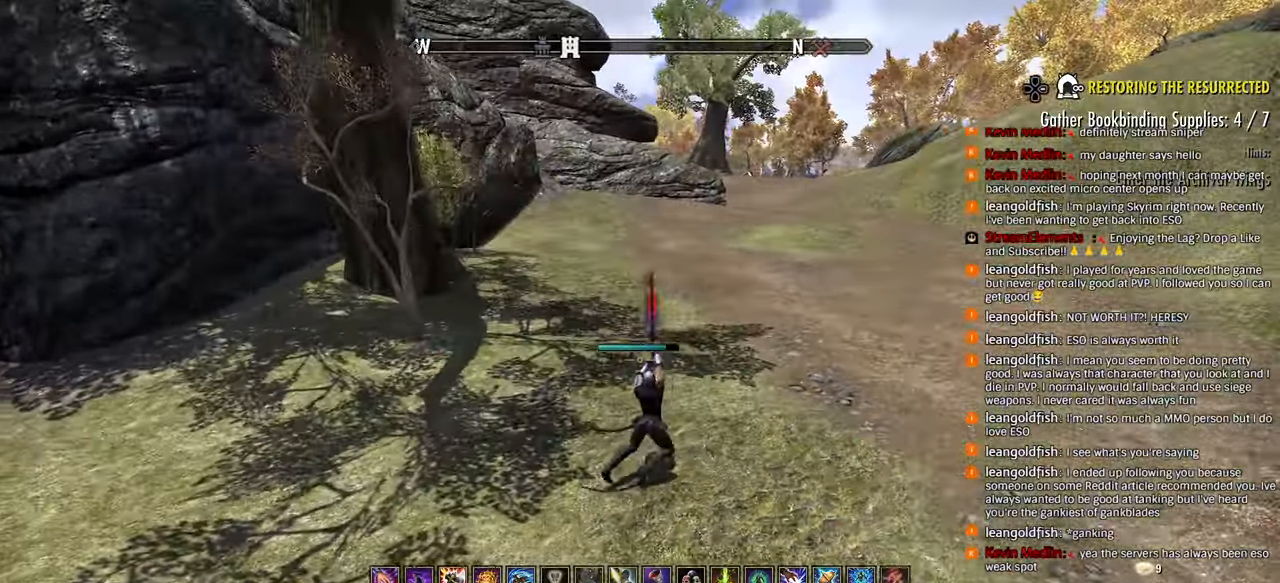
{"dt_ms": 500, "buttons": [], "left_stick": "up-right", "right_stick": "center", "events": [[67, "R2", "down"], [200, "R2", "up"], [283, "R2", "down"], [333, "R2", "up"], [400, "L1", "down"], [467, "L1", "up"]]}
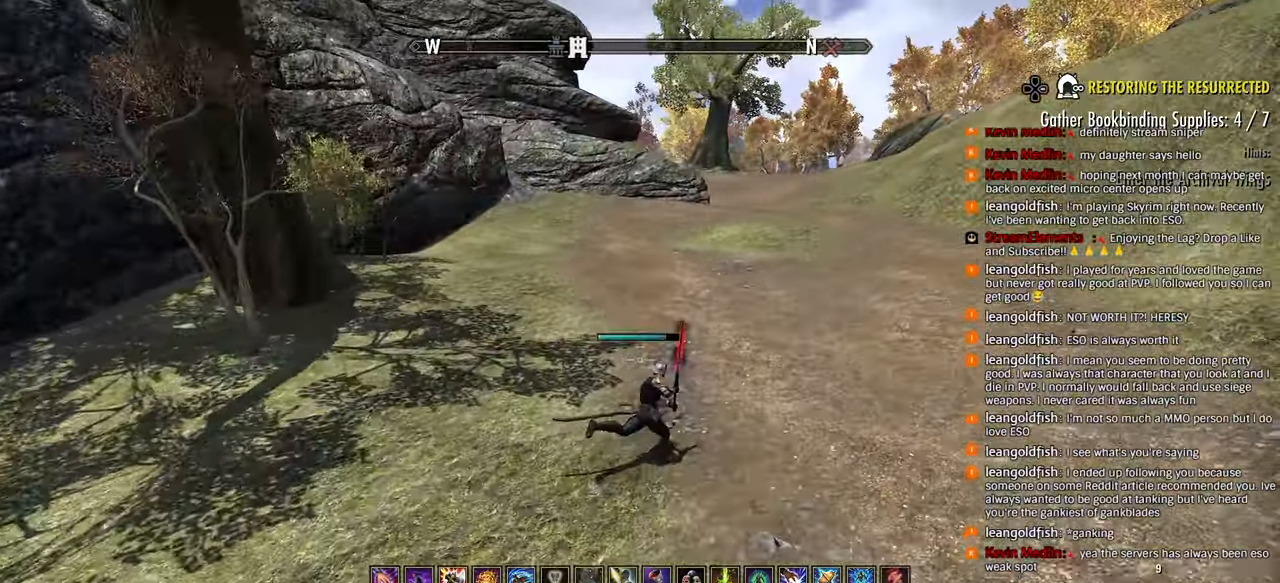
{"dt_ms": 500, "buttons": [], "left_stick": "up-right", "right_stick": "center", "events": []}
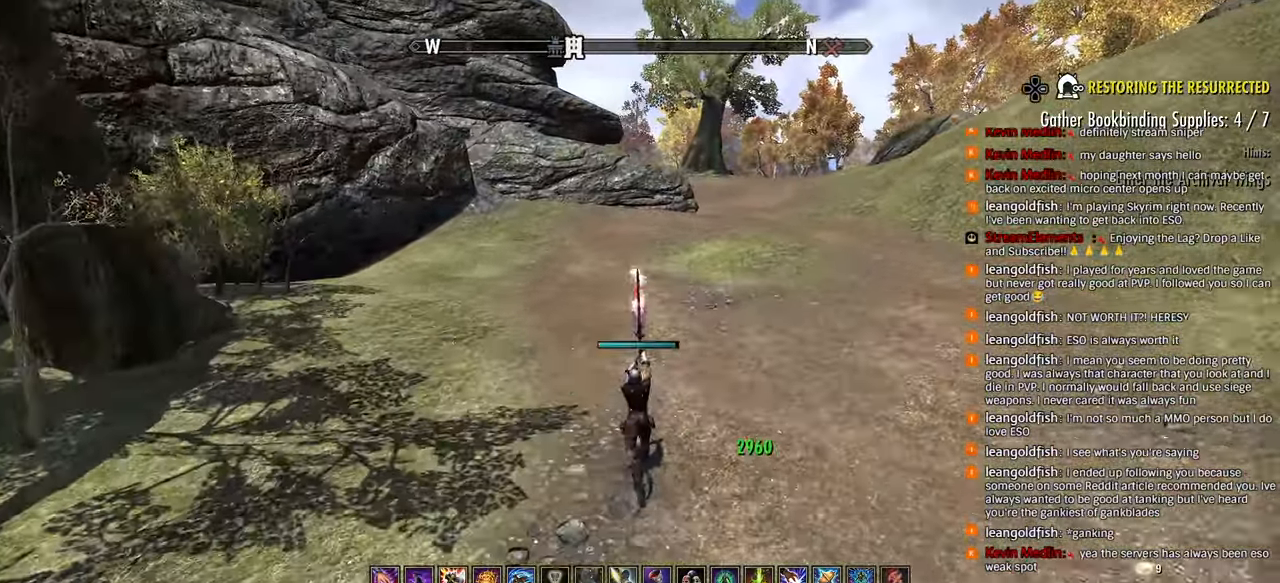
{"dt_ms": 500, "buttons": ["CIRCLE"], "left_stick": "up-right", "right_stick": "center", "events": [[150, "R2", "down"], [333, "left_stick", "right"], [383, "right_stick", "left"], [433, "right_stick", "center"], [450, "CIRCLE", "down"], [483, "left_stick", "up-right"], [500, "R2", "up"]]}
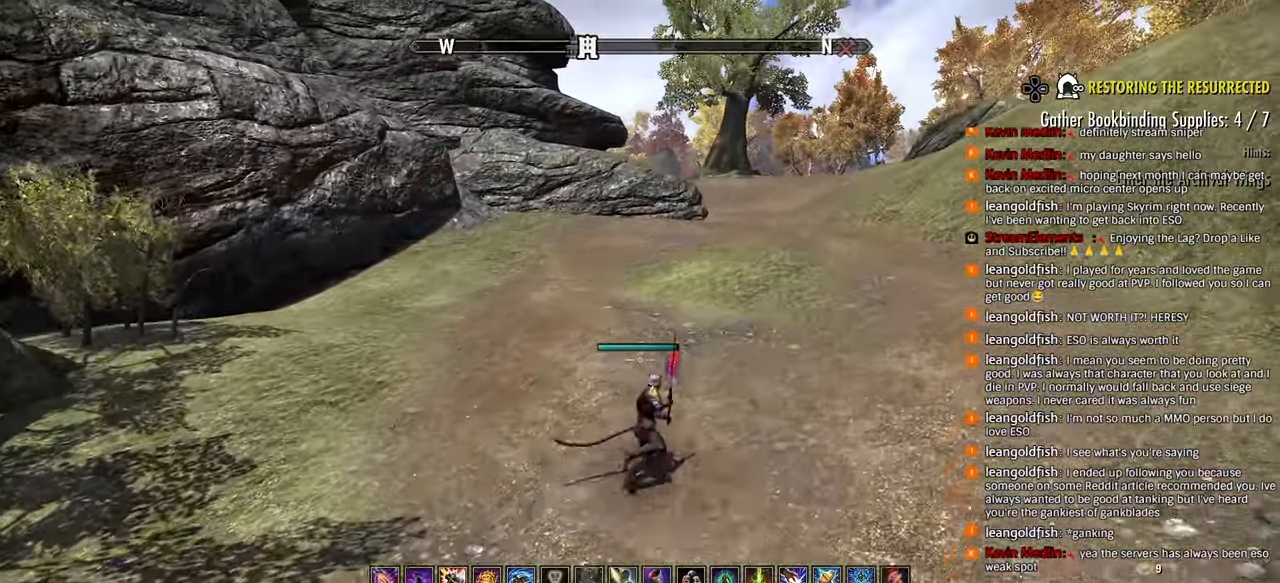
{"dt_ms": 500, "buttons": [], "left_stick": "up", "right_stick": "center", "events": [[33, "CIRCLE", "up"], [117, "CIRCLE", "down"], [200, "CIRCLE", "up"], [233, "left_stick", "up"], [350, "R2", "down"], [450, "R2", "up"]]}
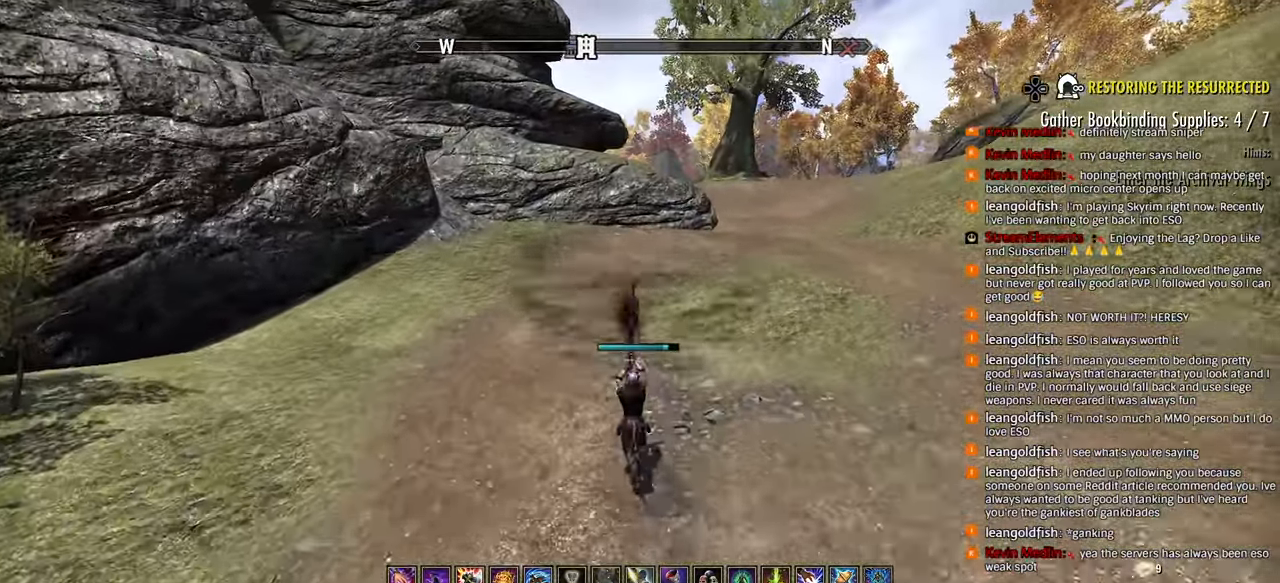
{"dt_ms": 500, "buttons": [], "left_stick": "up", "right_stick": "center", "events": [[17, "R2", "down"], [167, "left_stick", "up-right"], [383, "CIRCLE", "down"], [417, "left_stick", "up"], [467, "R2", "up"], [483, "CIRCLE", "up"]]}
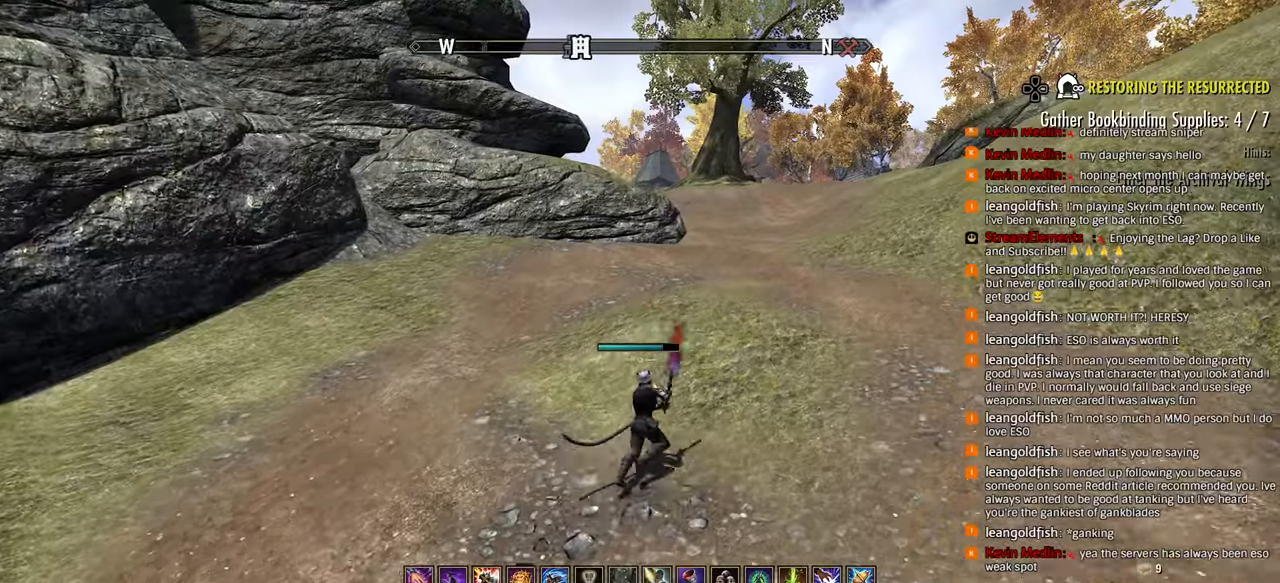
{"dt_ms": 500, "buttons": [], "left_stick": "up", "right_stick": "center", "events": [[50, "CIRCLE", "down"], [150, "right_stick", "right"], [167, "CIRCLE", "up"], [217, "right_stick", "down-right"], [317, "right_stick", "center"]]}
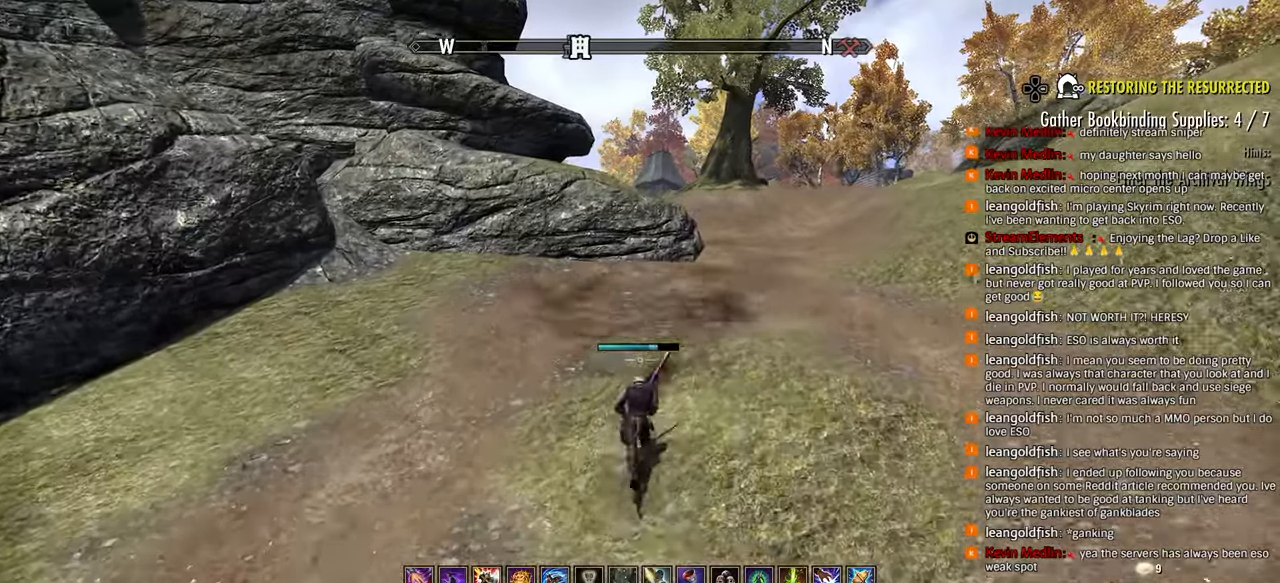
{"dt_ms": 500, "buttons": ["R2"], "left_stick": "up", "right_stick": "down-right", "events": [[417, "R2", "down"], [500, "right_stick", "down-right"]]}
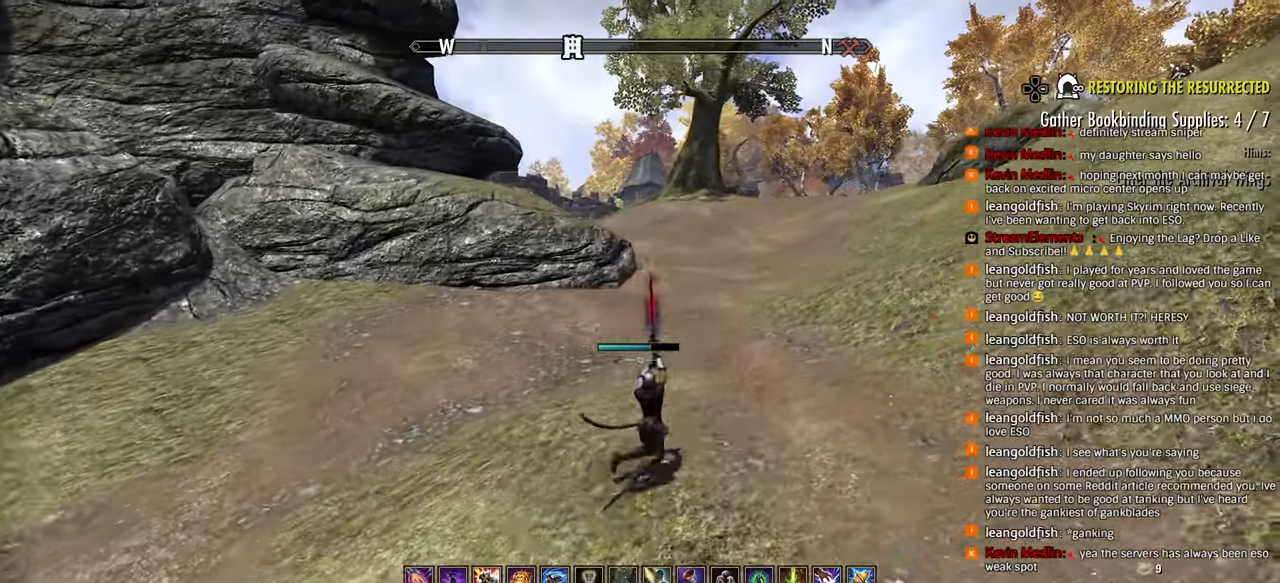
{"dt_ms": 500, "buttons": [], "left_stick": "up", "right_stick": "center", "events": [[33, "right_stick", "center"], [67, "CIRCLE", "down"], [117, "R2", "up"], [167, "CIRCLE", "up"]]}
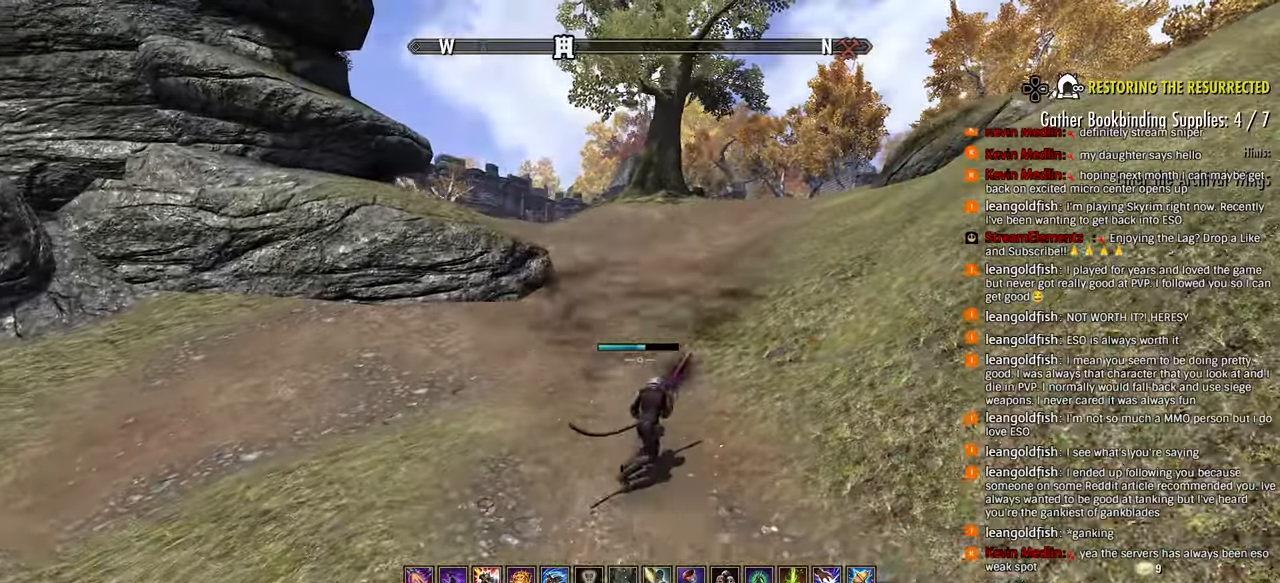
{"dt_ms": 500, "buttons": [], "left_stick": "up", "right_stick": "center", "events": [[50, "R2", "down"], [417, "R2", "up"]]}
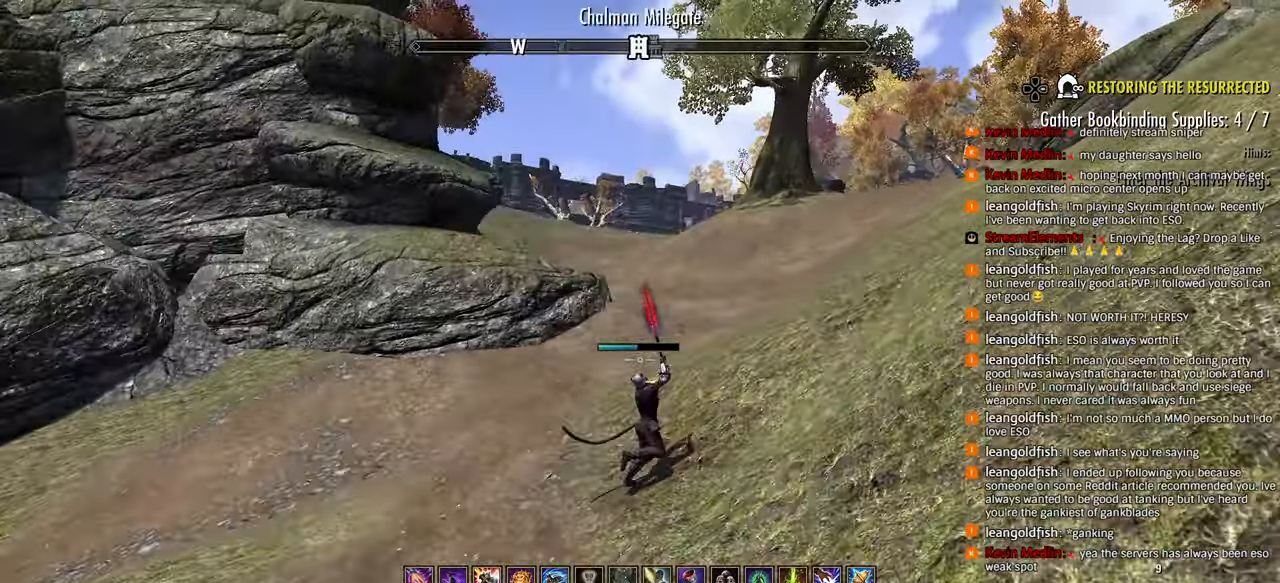
{"dt_ms": 500, "buttons": [], "left_stick": "up-right", "right_stick": "center", "events": [[50, "L1", "down"], [150, "L1", "up"], [467, "left_stick", "up-right"]]}
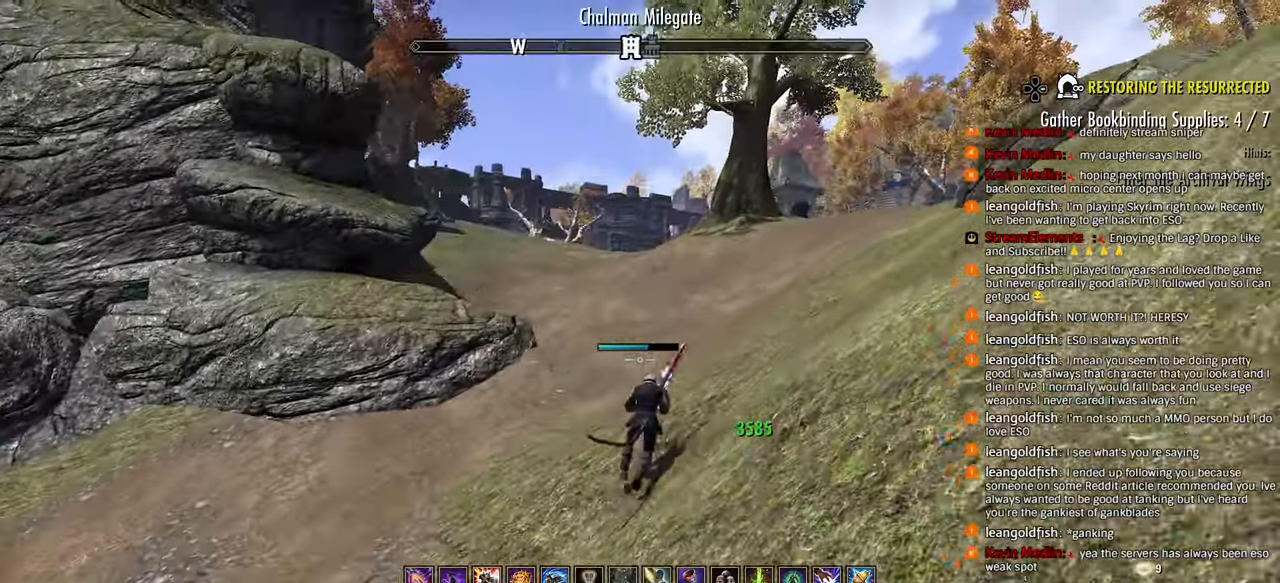
{"dt_ms": 500, "buttons": ["R2"], "left_stick": "right", "right_stick": "center", "events": [[417, "R2", "down"], [467, "left_stick", "right"]]}
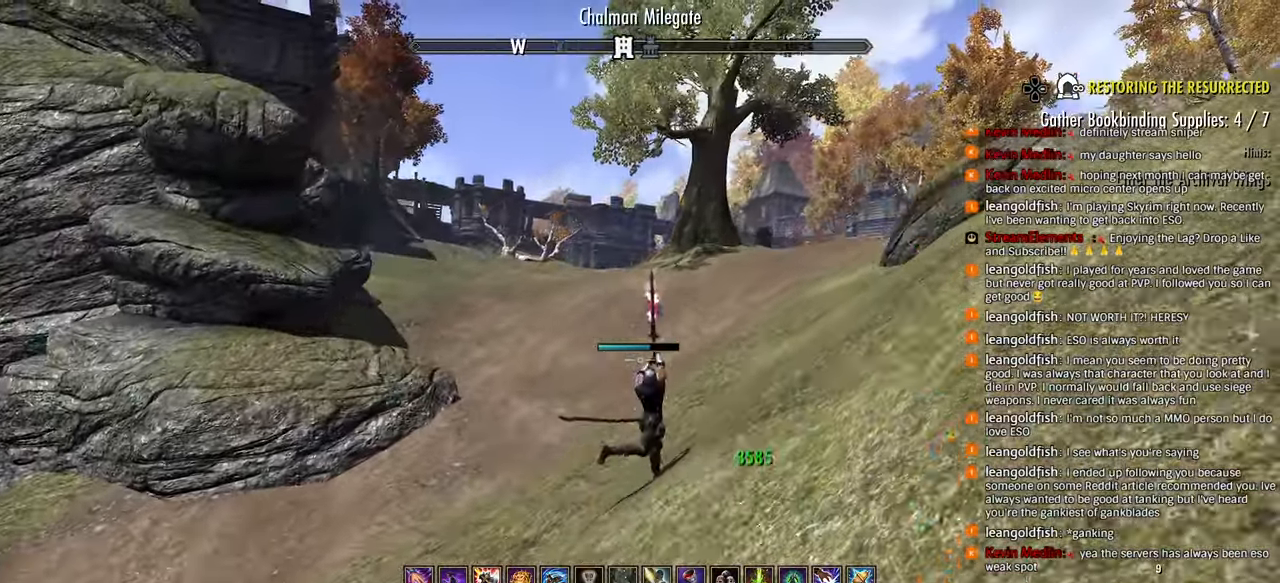
{"dt_ms": 500, "buttons": [], "left_stick": "up-right", "right_stick": "center", "events": [[117, "SQUARE", "down"], [167, "R2", "up"], [167, "left_stick", "up-right"], [233, "SQUARE", "up"]]}
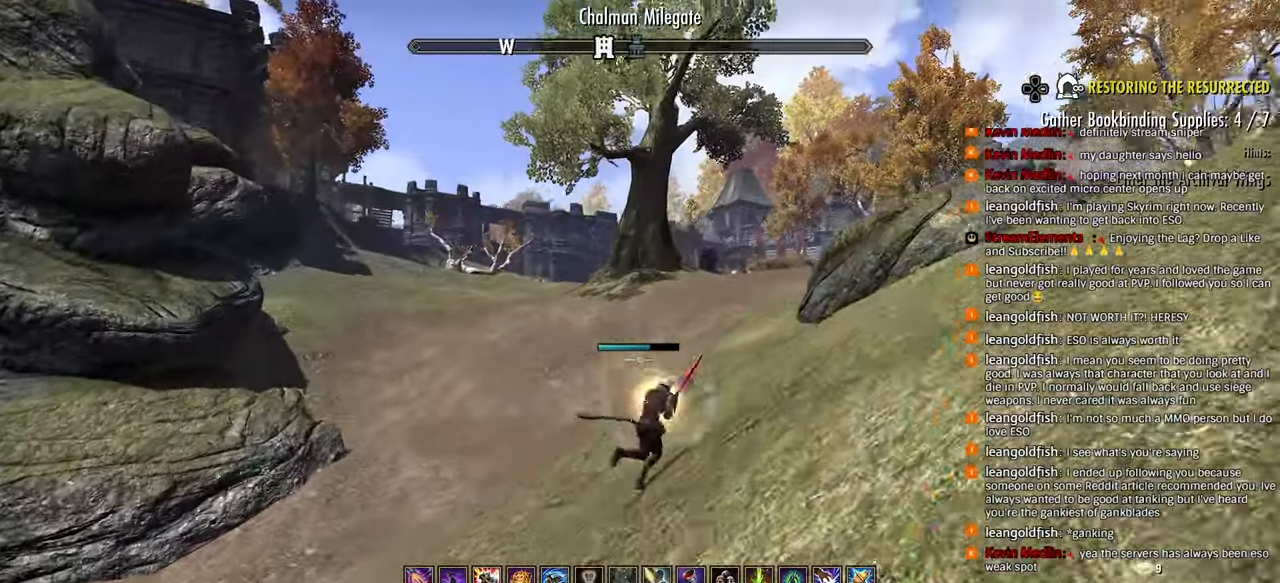
{"dt_ms": 500, "buttons": ["R2"], "left_stick": "right", "right_stick": "center", "events": [[300, "left_stick", "right"], [467, "R2", "down"]]}
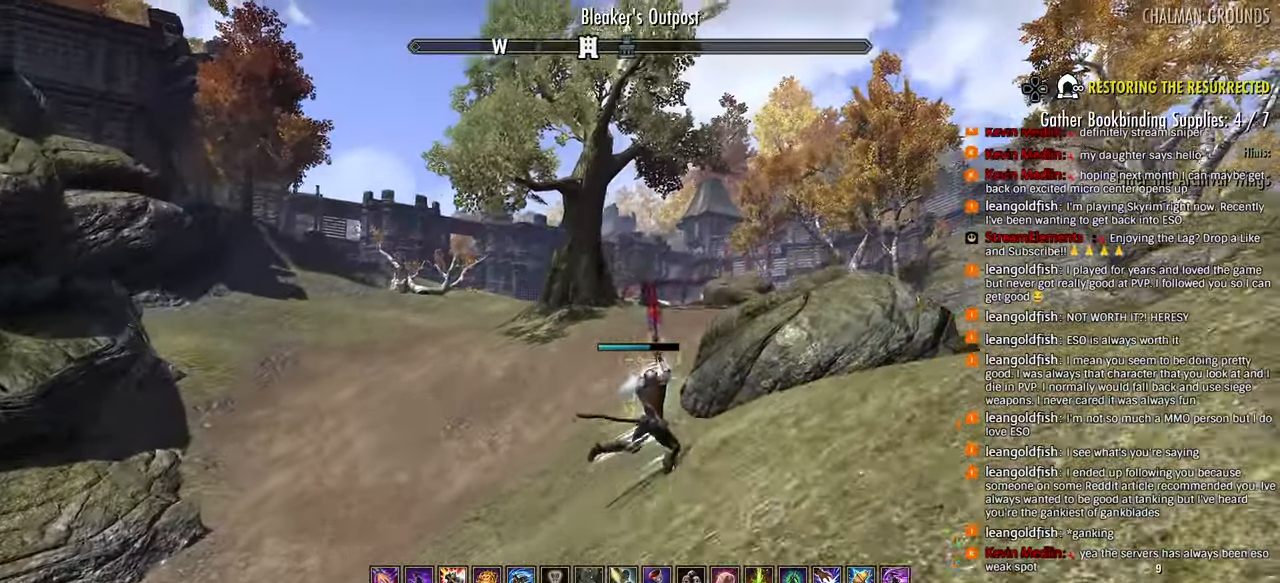
{"dt_ms": 500, "buttons": [], "left_stick": "right", "right_stick": "left", "events": [[133, "R2", "up"], [233, "R1", "down"], [333, "R1", "up"], [417, "right_stick", "left"]]}
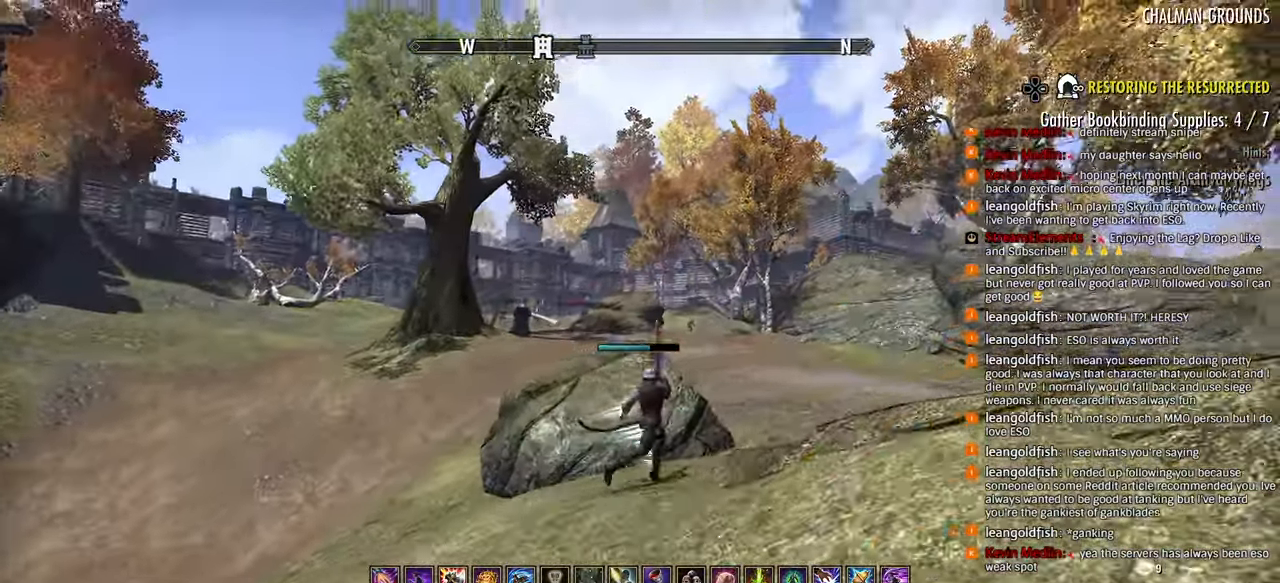
{"dt_ms": 500, "buttons": [], "left_stick": "right", "right_stick": "center", "events": [[100, "right_stick", "center"]]}
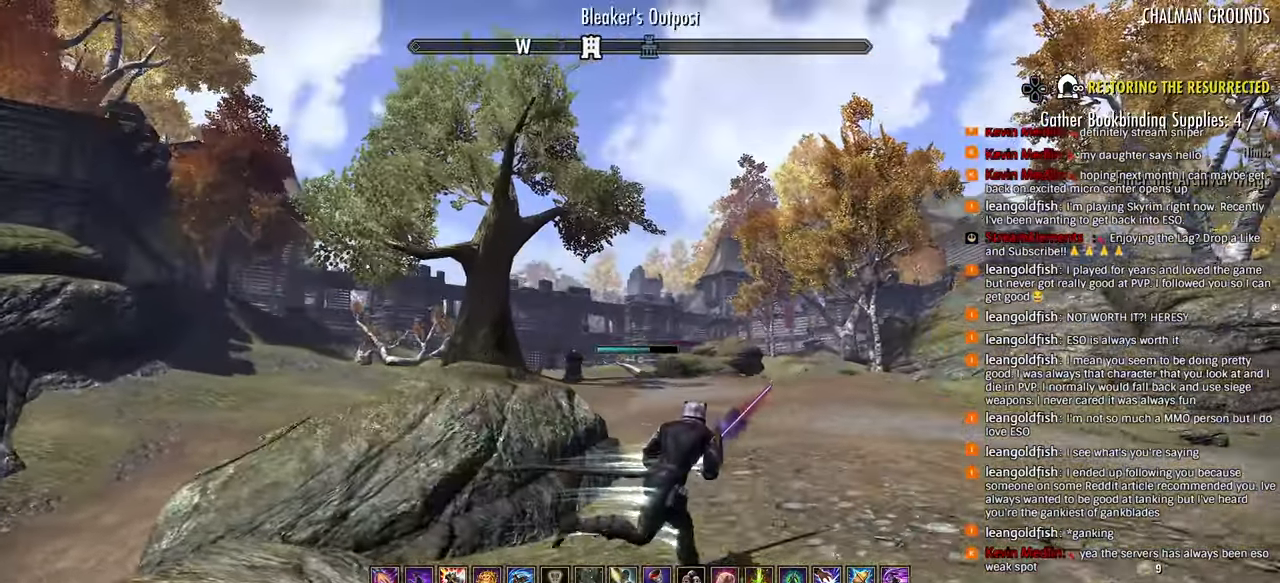
{"dt_ms": 500, "buttons": [], "left_stick": "right", "right_stick": "center", "events": [[200, "right_stick", "down"], [283, "R1", "down"], [317, "right_stick", "center"], [400, "R1", "up"]]}